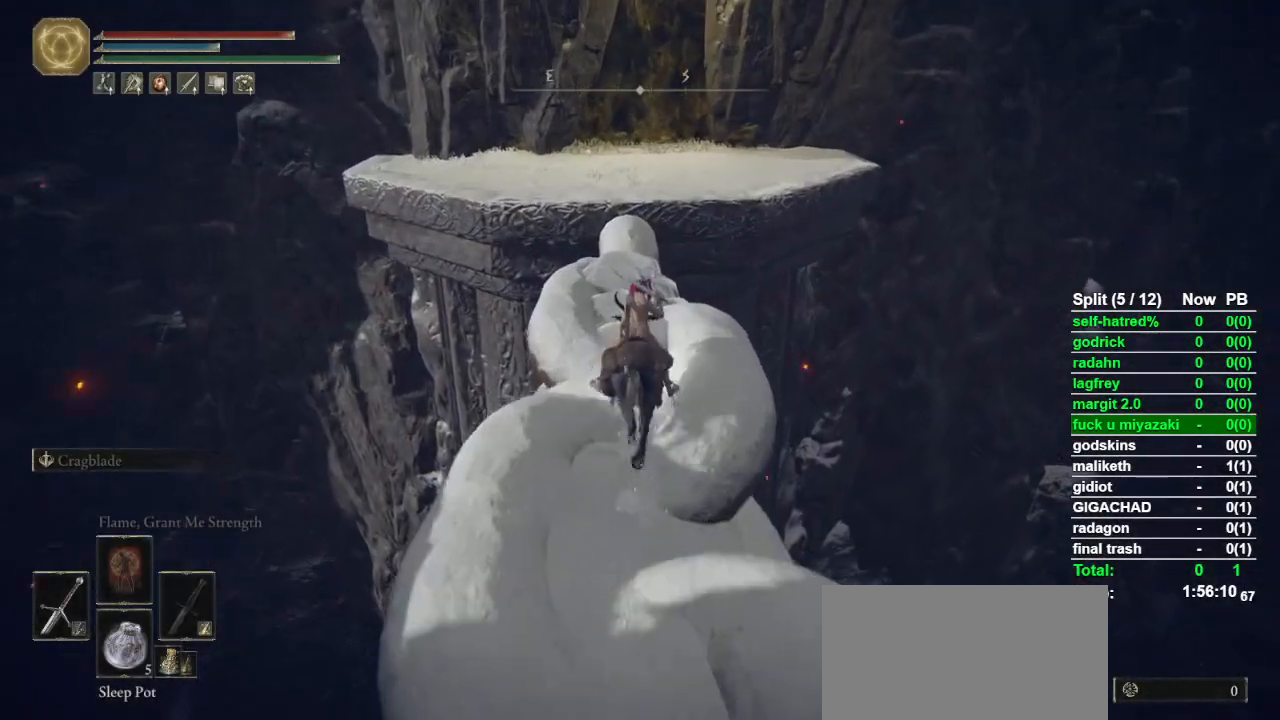
Gameplay with a controller (PlayStation layout); each line is a JSON object with the inputs held at the frame after it. "events" lists button and stick changes between this image and that frame as [ms after this image, input, new state], when the widget could be followed in between.
{"buttons": [], "left_stick": "up", "right_stick": "center", "events": []}
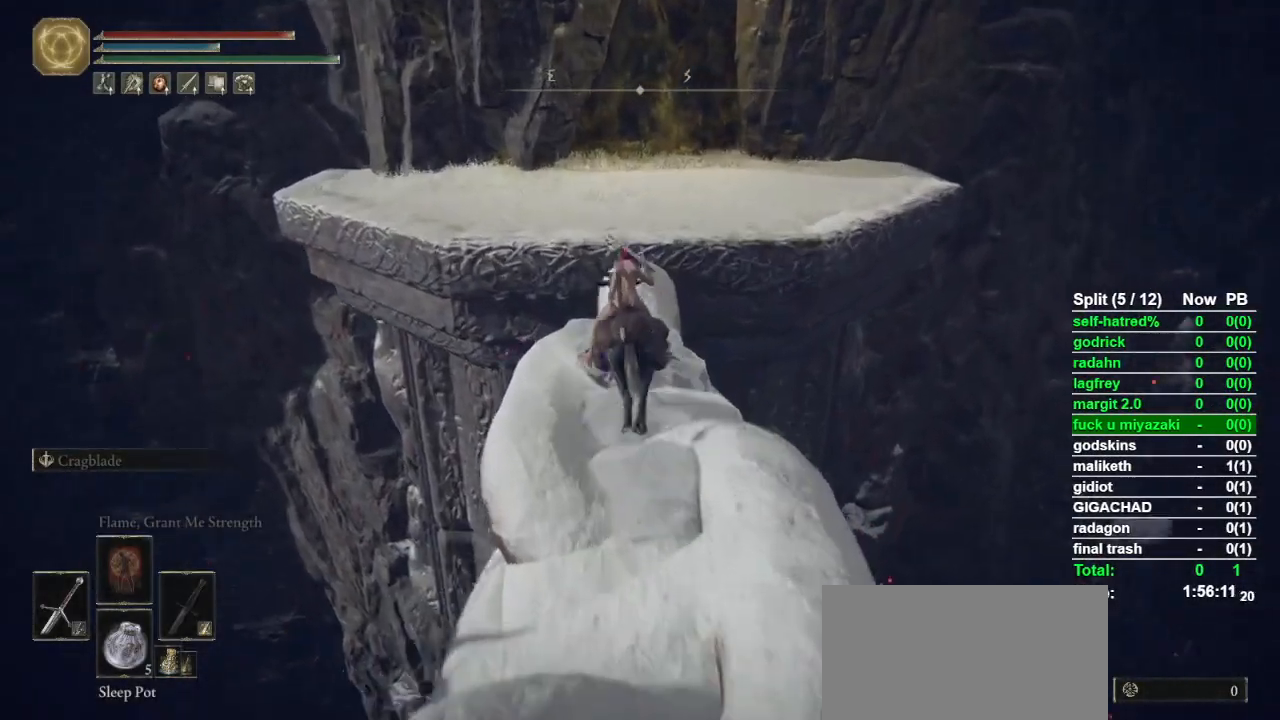
{"buttons": [], "left_stick": "up", "right_stick": "center", "events": [[33, "L3", "down"], [400, "L3", "up"]]}
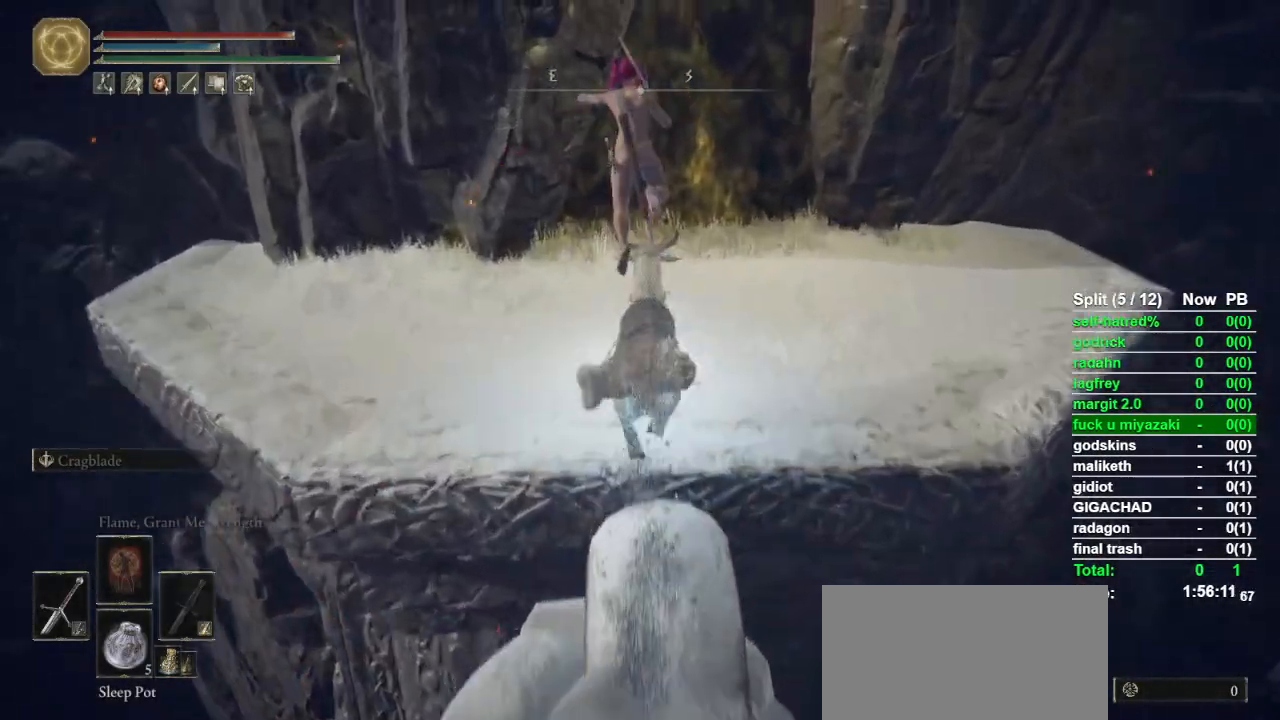
{"buttons": ["TOUCHPAD"], "left_stick": "up", "right_stick": "center", "events": [[467, "TOUCHPAD", "down"]]}
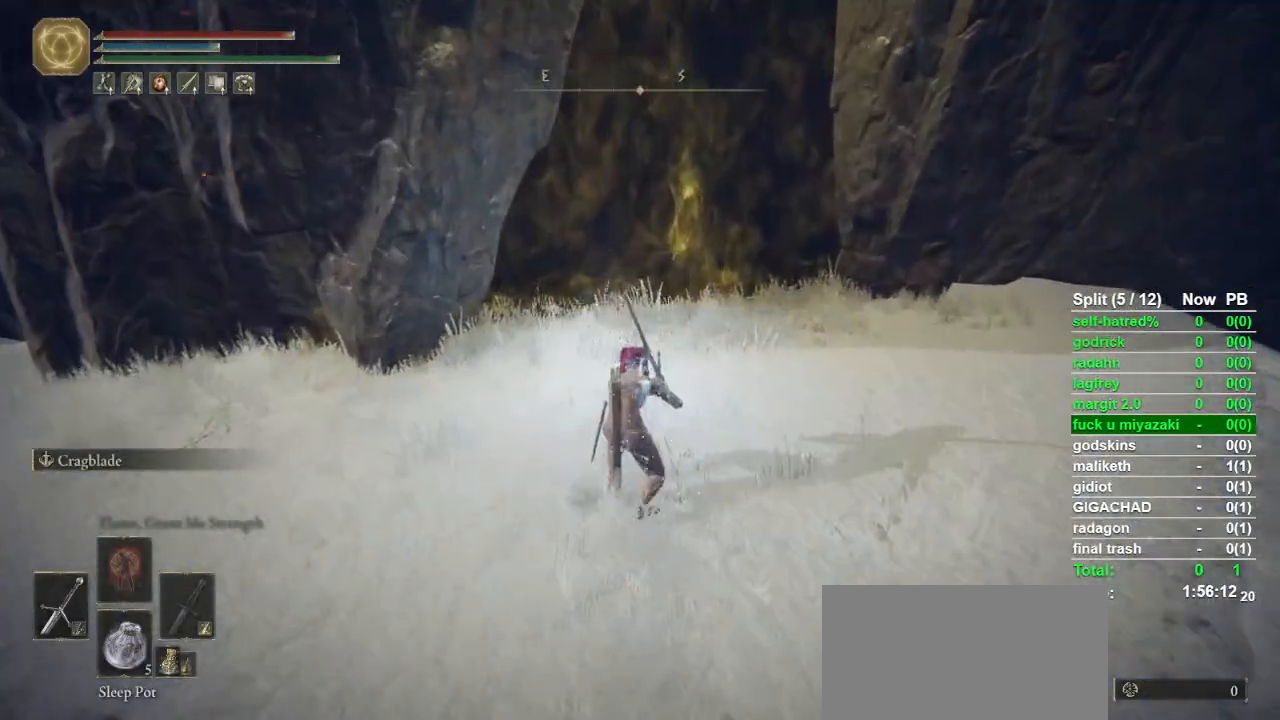
{"buttons": ["DPAD_RIGHT"], "left_stick": "center", "right_stick": "center", "events": [[67, "TOUCHPAD", "up"], [100, "left_stick", "center"], [167, "CROSS", "down"], [267, "CROSS", "up"], [267, "DPAD_DOWN", "down"], [367, "DPAD_DOWN", "up"], [433, "DPAD_RIGHT", "down"]]}
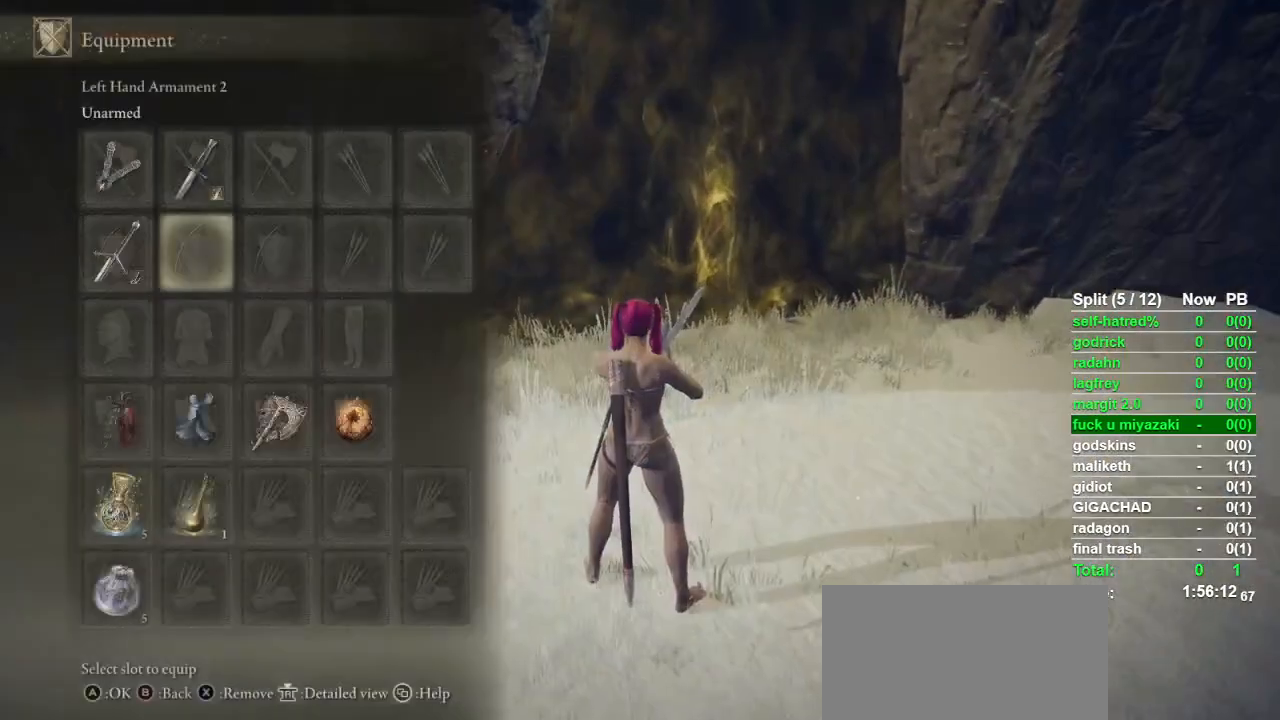
{"buttons": [], "left_stick": "center", "right_stick": "center", "events": [[33, "CROSS", "down"], [67, "DPAD_RIGHT", "up"], [167, "CROSS", "up"], [433, "DPAD_DOWN", "down"], [500, "DPAD_DOWN", "up"]]}
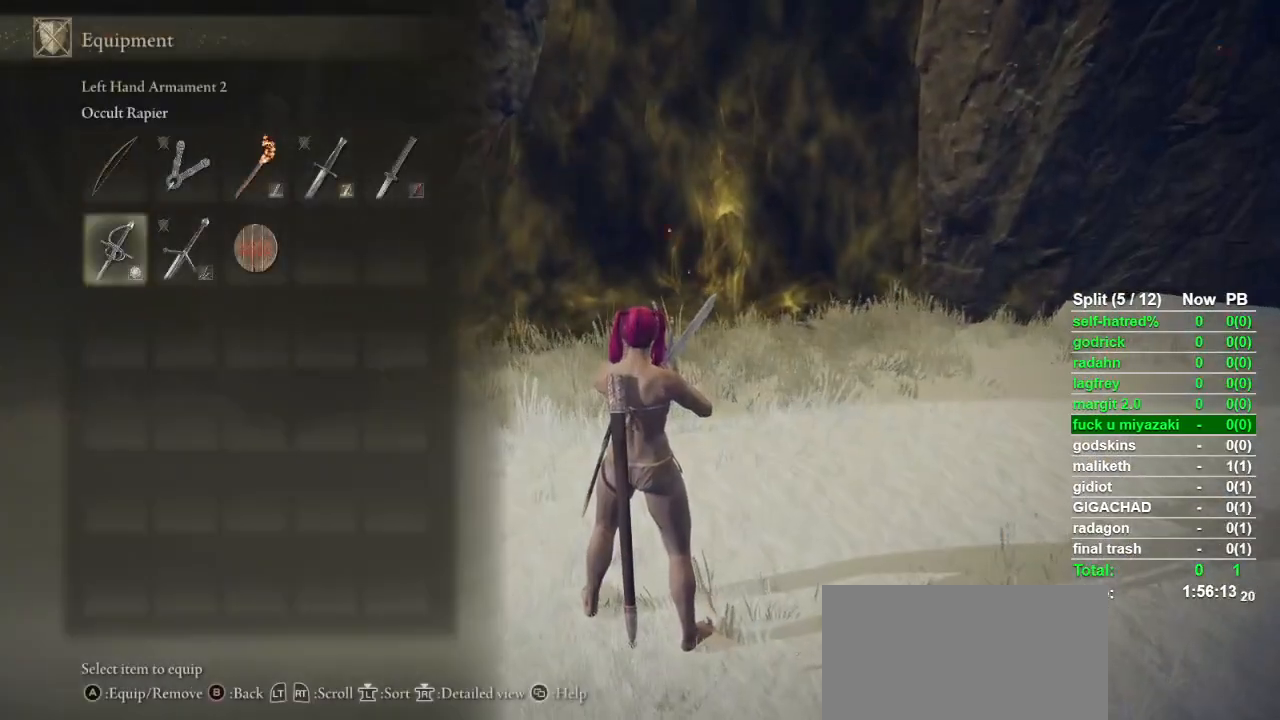
{"buttons": ["TOUCHPAD"], "left_stick": "center", "right_stick": "center", "events": [[200, "DPAD_LEFT", "down"], [267, "CROSS", "down"], [267, "DPAD_LEFT", "up"], [367, "CROSS", "up"], [500, "TOUCHPAD", "down"]]}
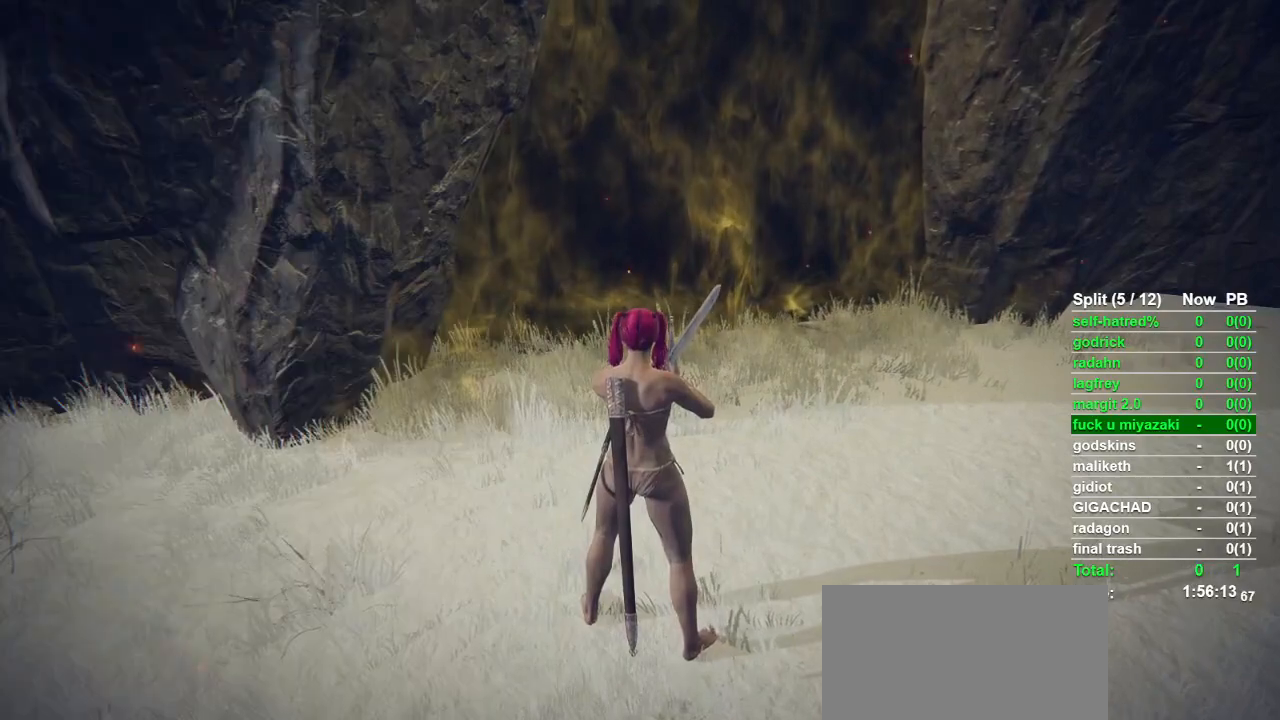
{"buttons": [], "left_stick": "center", "right_stick": "center", "events": [[100, "TOUCHPAD", "up"], [200, "DPAD_LEFT", "down"], [267, "DPAD_LEFT", "up"]]}
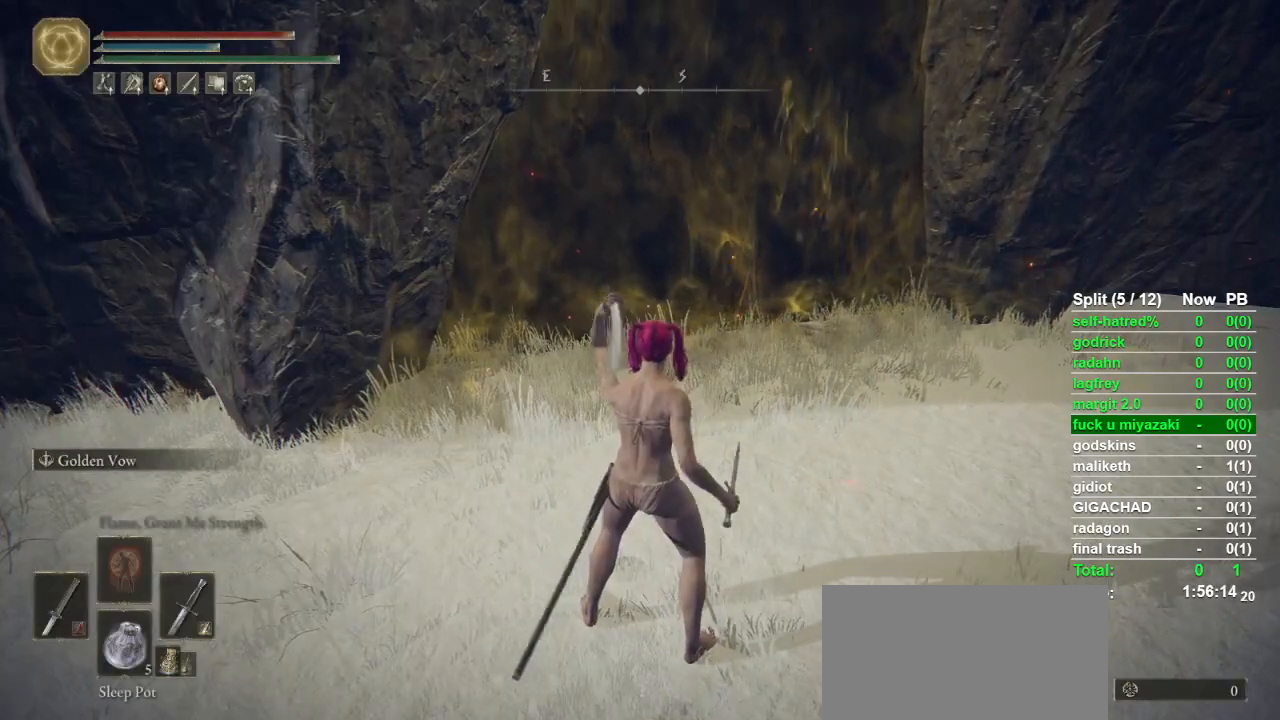
{"buttons": [], "left_stick": "up-right", "right_stick": "center", "events": [[33, "TRIANGLE", "down"], [200, "L1", "down"], [300, "L1", "up"], [367, "TRIANGLE", "up"], [467, "left_stick", "up-right"]]}
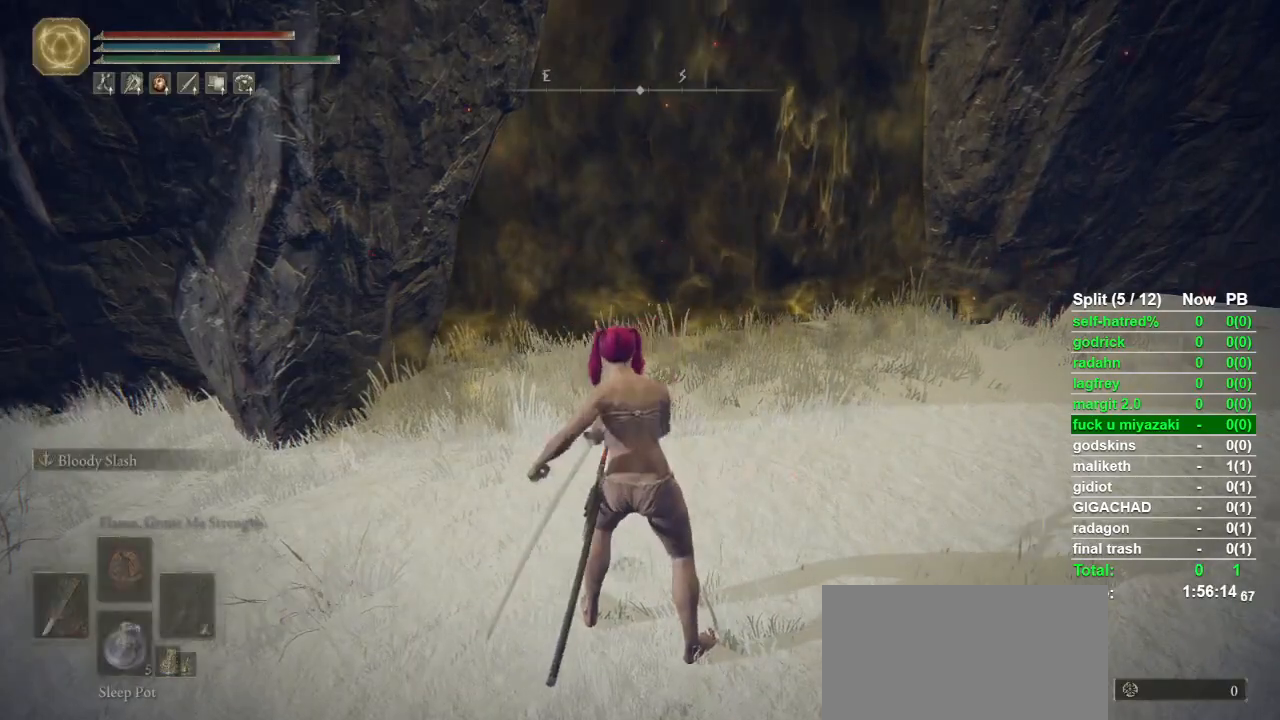
{"buttons": ["TOUCHPAD"], "left_stick": "center", "right_stick": "center", "events": [[67, "right_stick", "down-left"], [133, "right_stick", "center"], [267, "L2", "down"], [367, "left_stick", "center"], [400, "L2", "up"], [467, "TOUCHPAD", "down"]]}
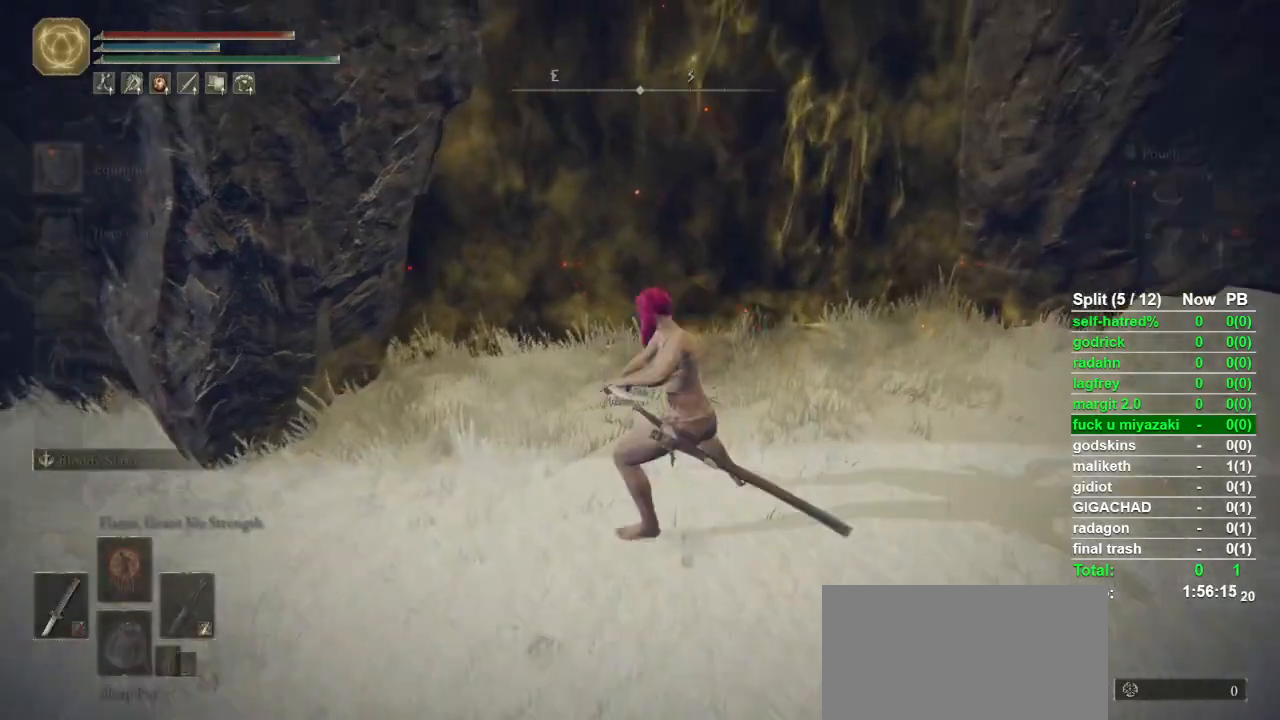
{"buttons": [], "left_stick": "center", "right_stick": "center", "events": [[67, "TOUCHPAD", "up"], [100, "DPAD_UP", "down"], [167, "DPAD_UP", "up"], [200, "CROSS", "down"], [300, "L1", "down"], [333, "CROSS", "up"], [400, "L1", "up"]]}
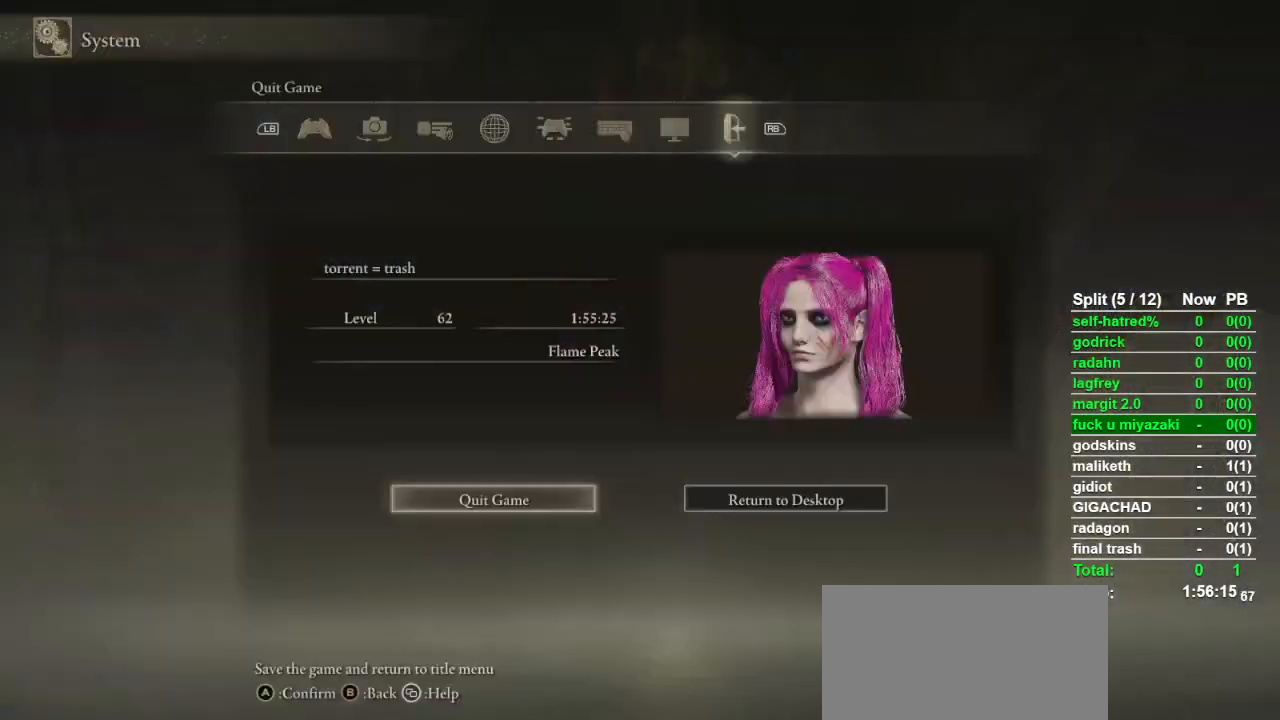
{"buttons": [], "left_stick": "center", "right_stick": "center", "events": [[367, "TOUCHPAD", "down"], [433, "TOUCHPAD", "up"]]}
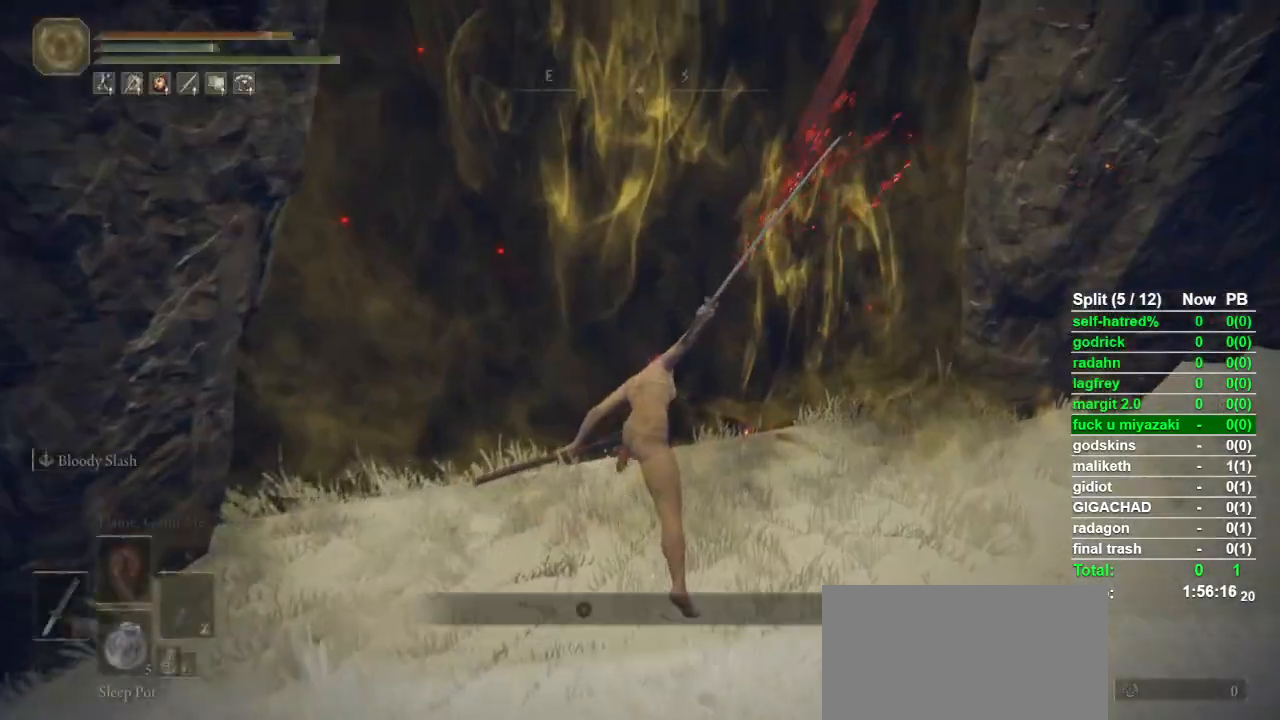
{"buttons": ["L2"], "left_stick": "center", "right_stick": "down-left", "events": [[133, "right_stick", "up-left"], [200, "right_stick", "center"], [400, "L2", "down"], [500, "right_stick", "down-left"]]}
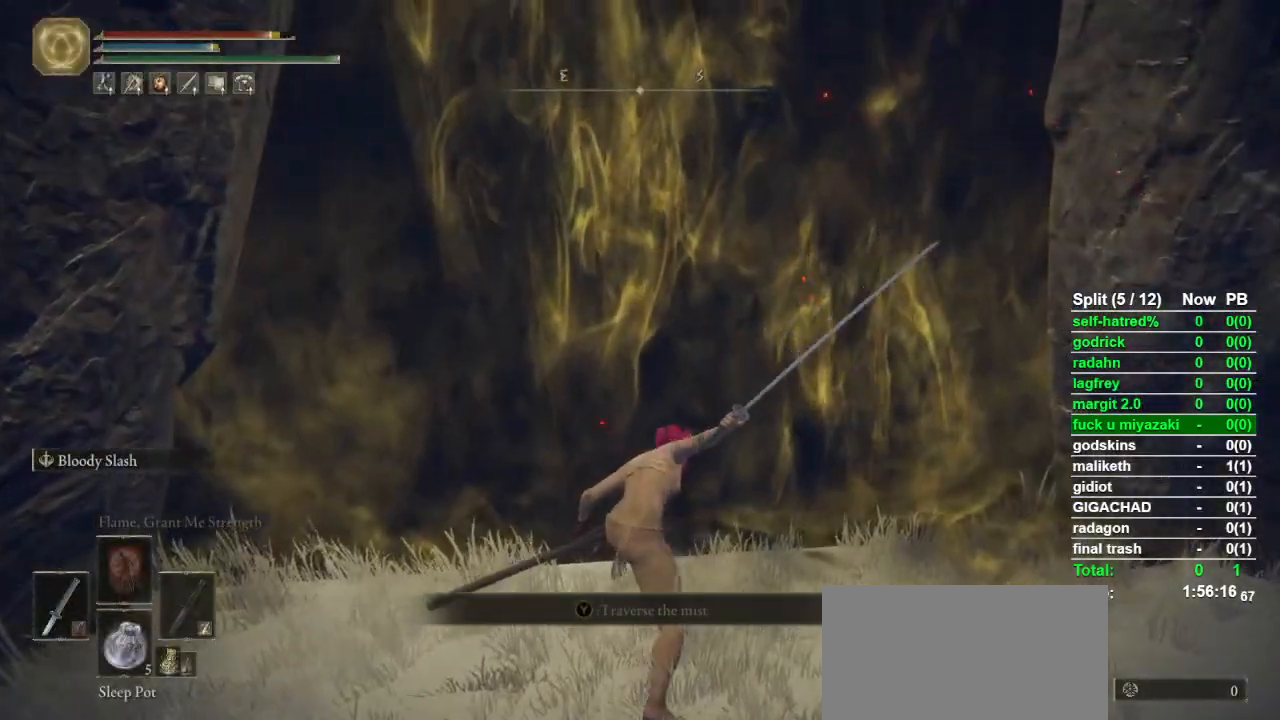
{"buttons": ["L2"], "left_stick": "center", "right_stick": "center", "events": [[33, "L2", "up"], [33, "right_stick", "center"], [67, "L2", "down"], [200, "L2", "up"], [233, "L2", "down"]]}
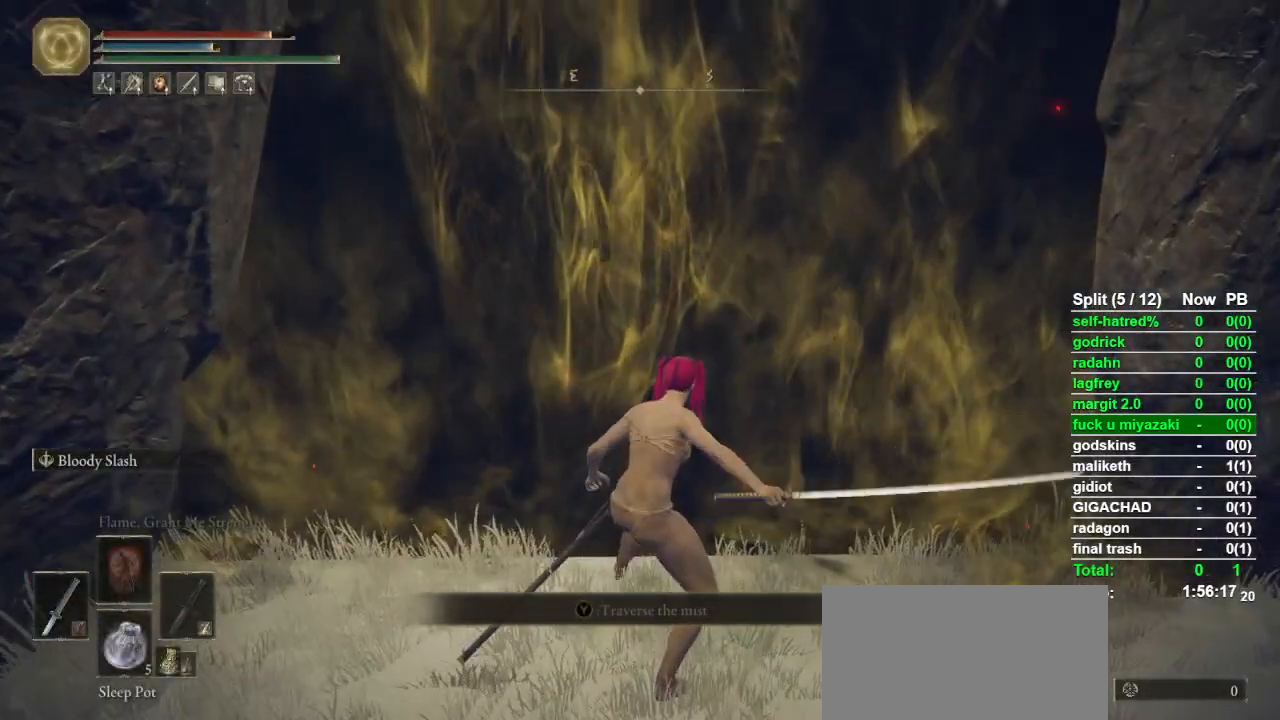
{"buttons": [], "left_stick": "up", "right_stick": "center", "events": [[33, "L2", "up"], [167, "left_stick", "up"]]}
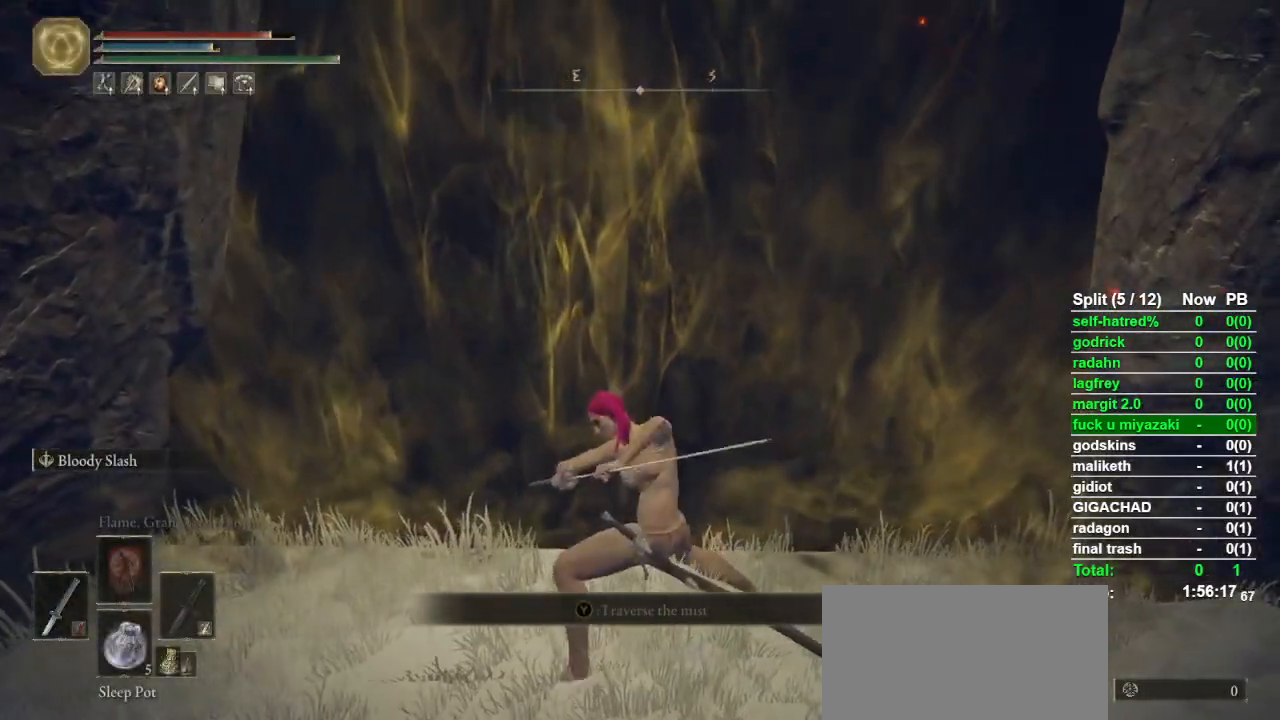
{"buttons": [], "left_stick": "up", "right_stick": "center", "events": []}
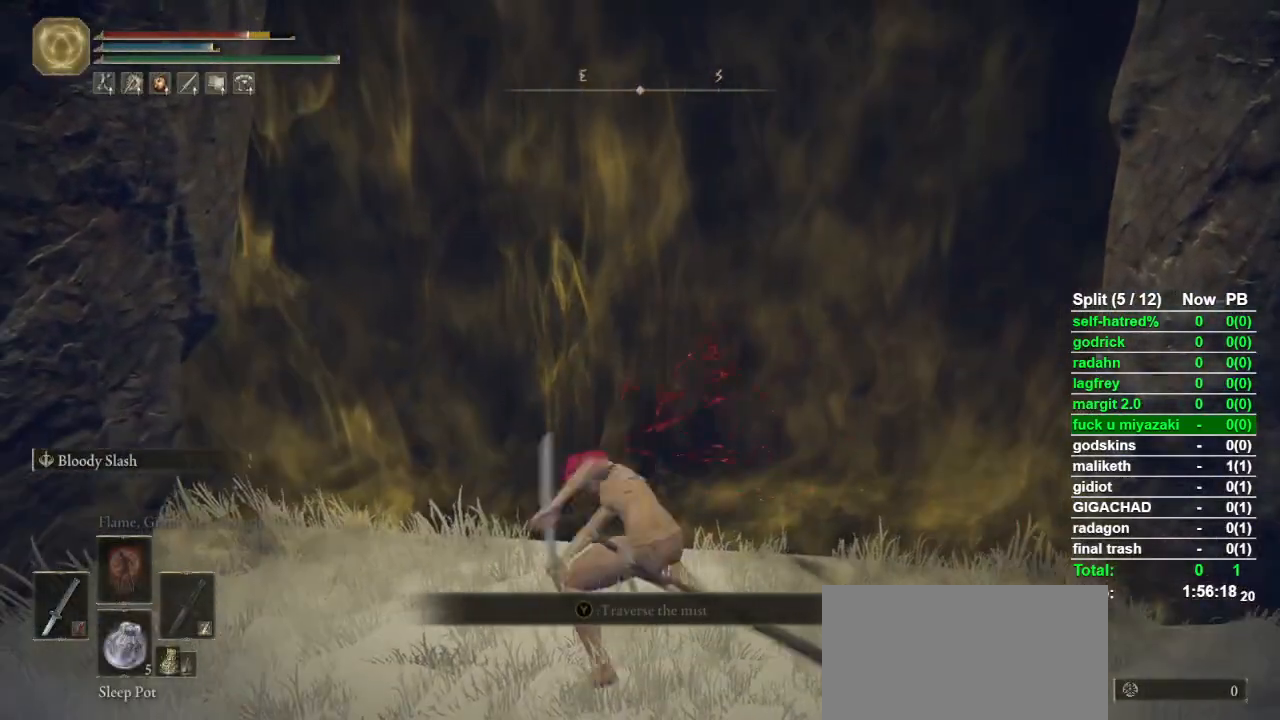
{"buttons": [], "left_stick": "center", "right_stick": "center", "events": [[233, "left_stick", "center"]]}
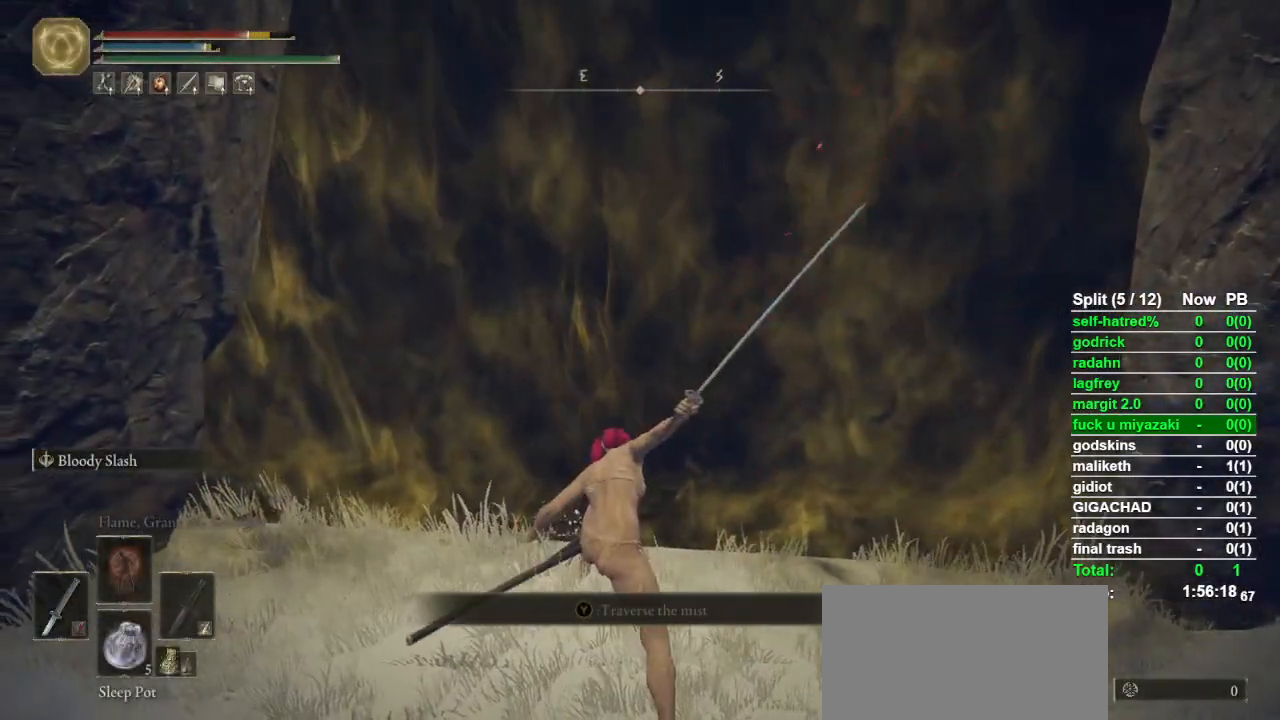
{"buttons": [], "left_stick": "center", "right_stick": "center"}
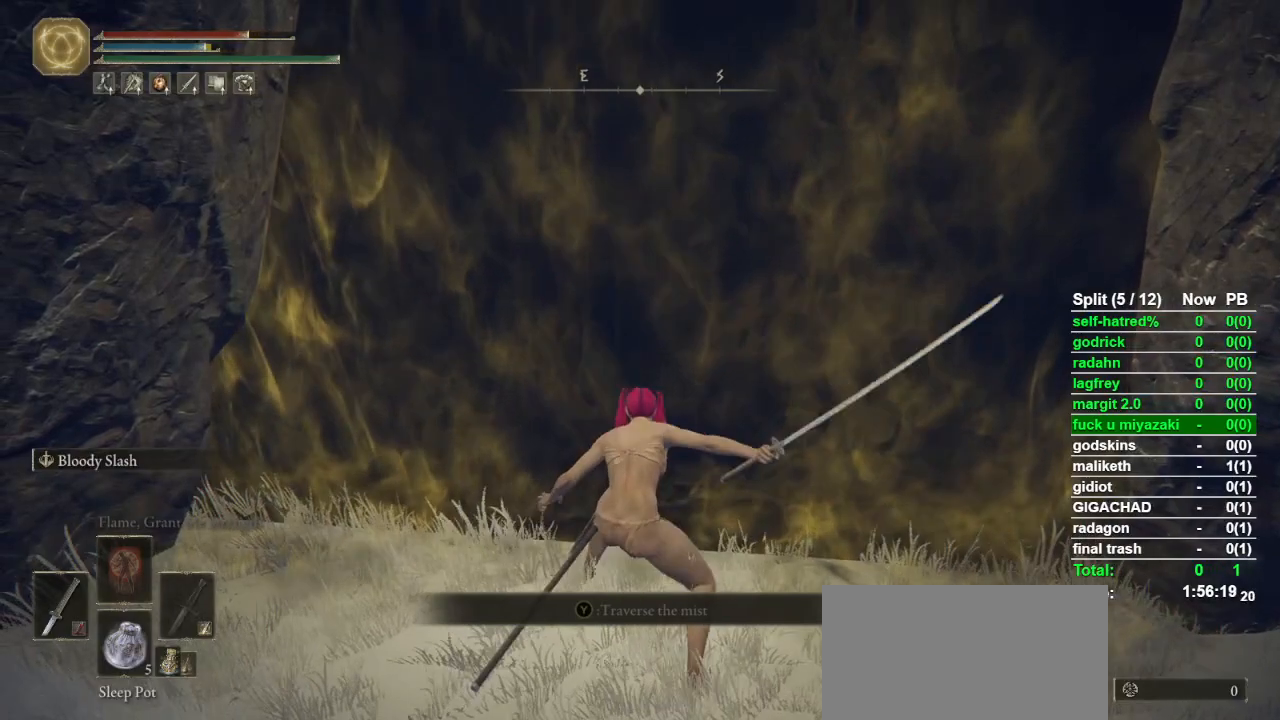
{"buttons": [], "left_stick": "center", "right_stick": "center"}
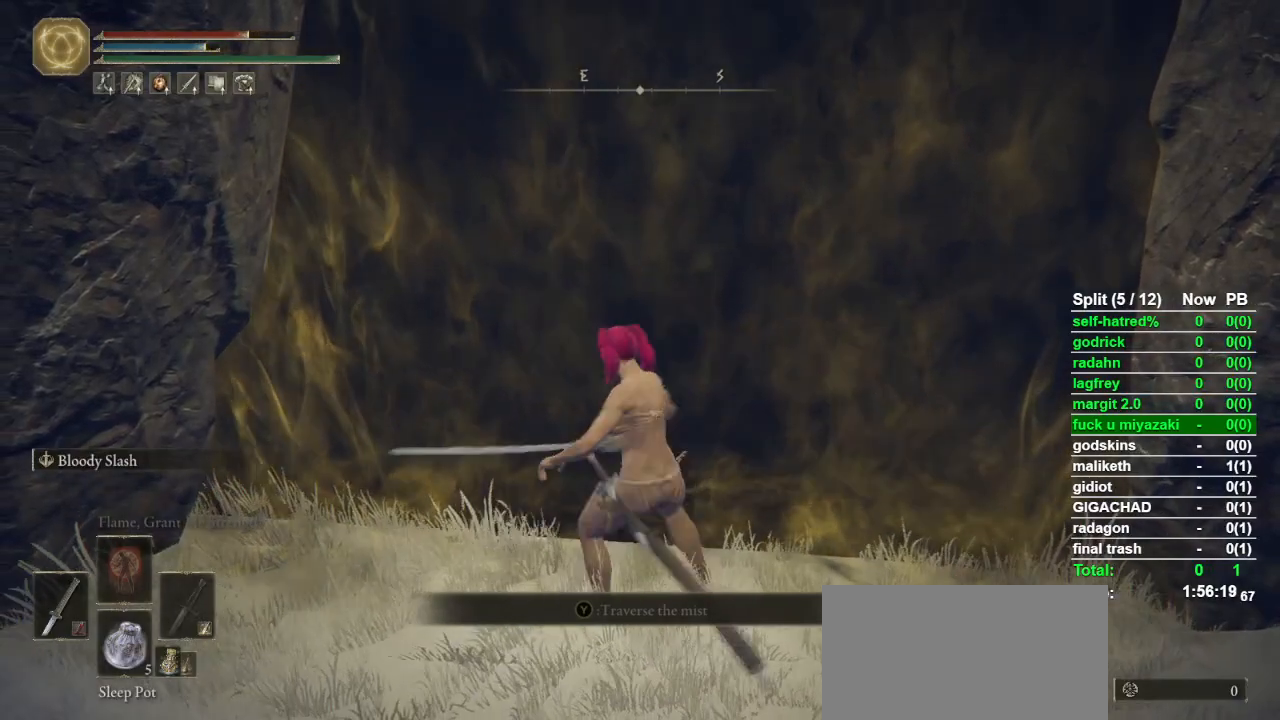
{"buttons": [], "left_stick": "center", "right_stick": "center", "events": [[33, "L2", "down"], [167, "L2", "up"]]}
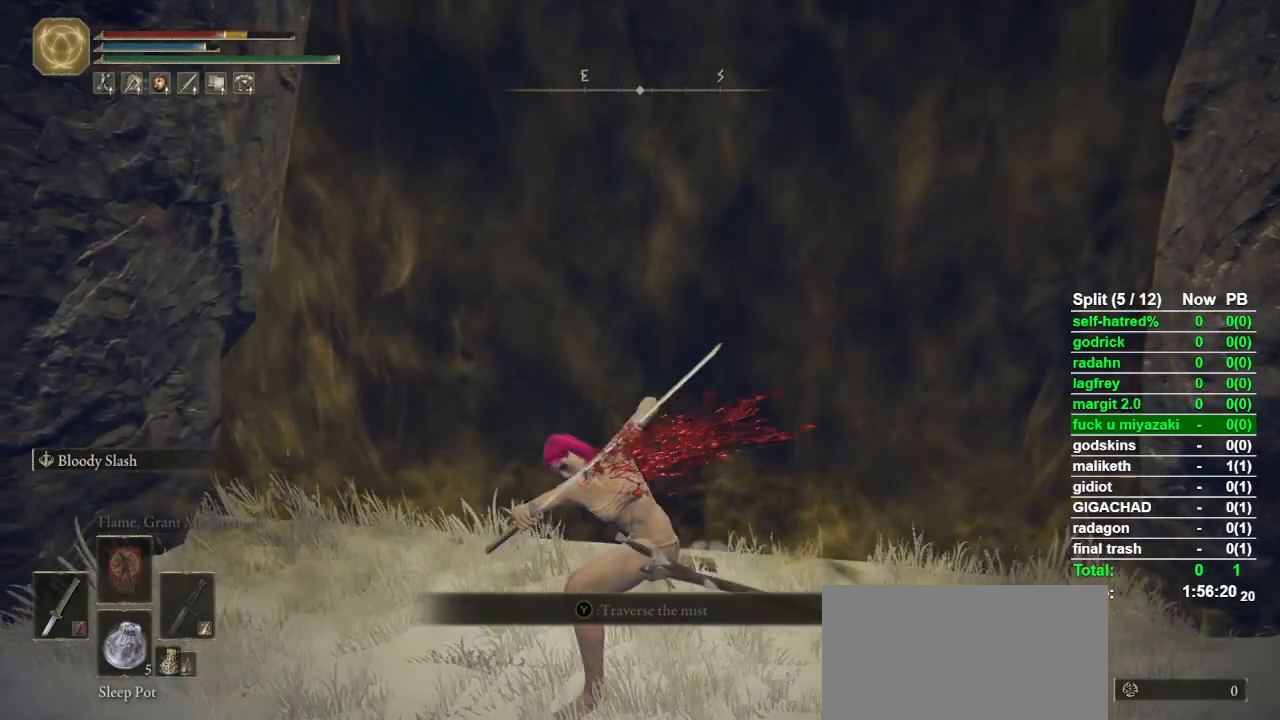
{"buttons": [], "left_stick": "center", "right_stick": "center", "events": []}
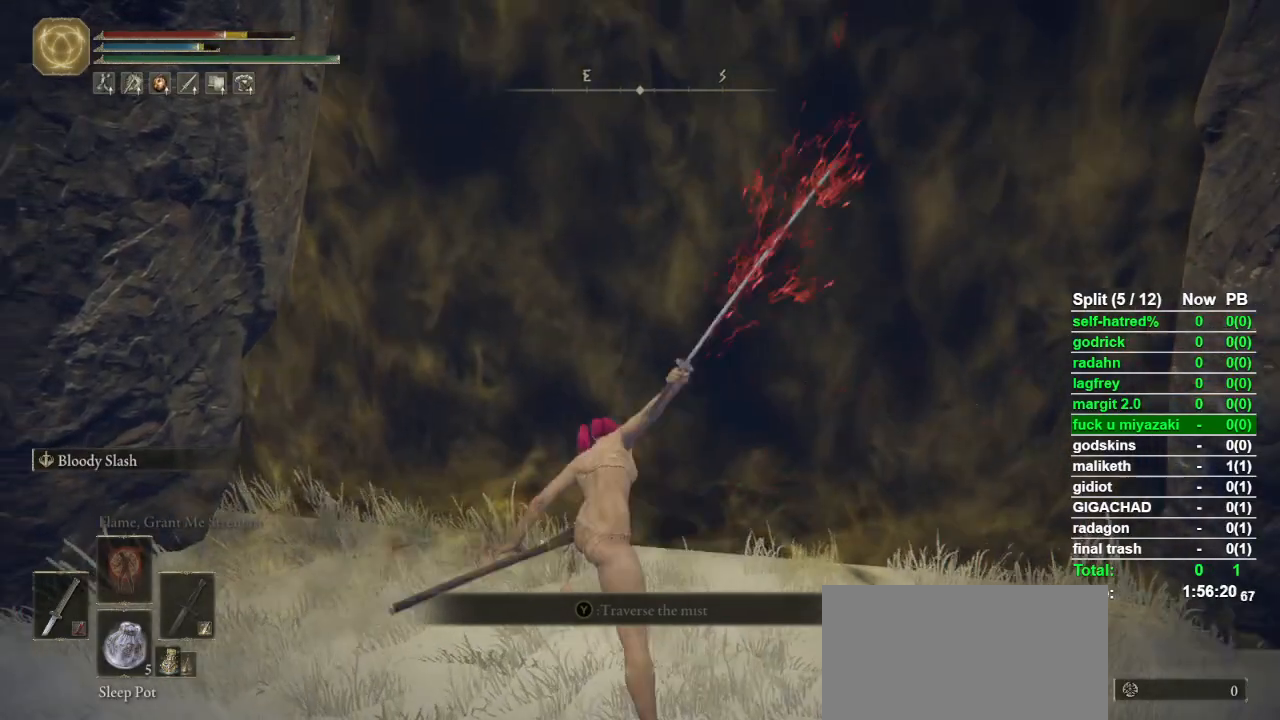
{"buttons": [], "left_stick": "center", "right_stick": "center", "events": [[300, "right_stick", "right"], [367, "right_stick", "center"]]}
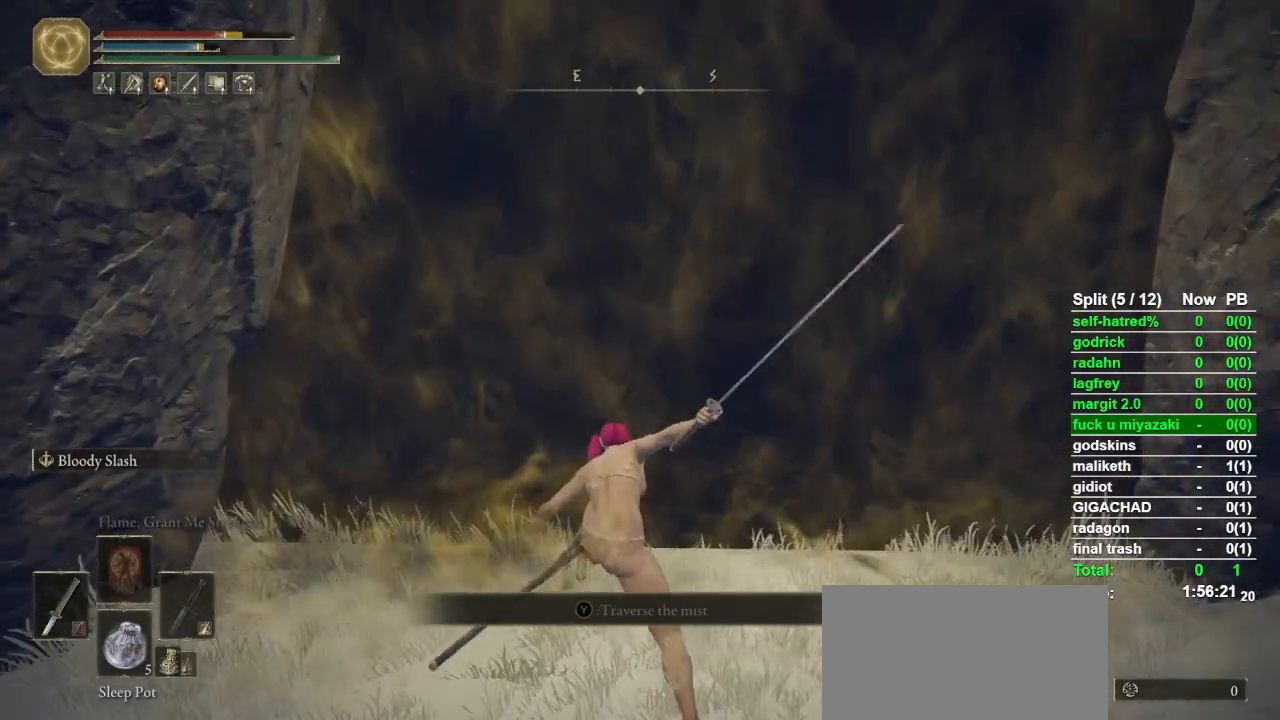
{"buttons": ["L2"], "left_stick": "center", "right_stick": "center", "events": [[300, "L2", "down"], [400, "L2", "up"], [467, "L2", "down"]]}
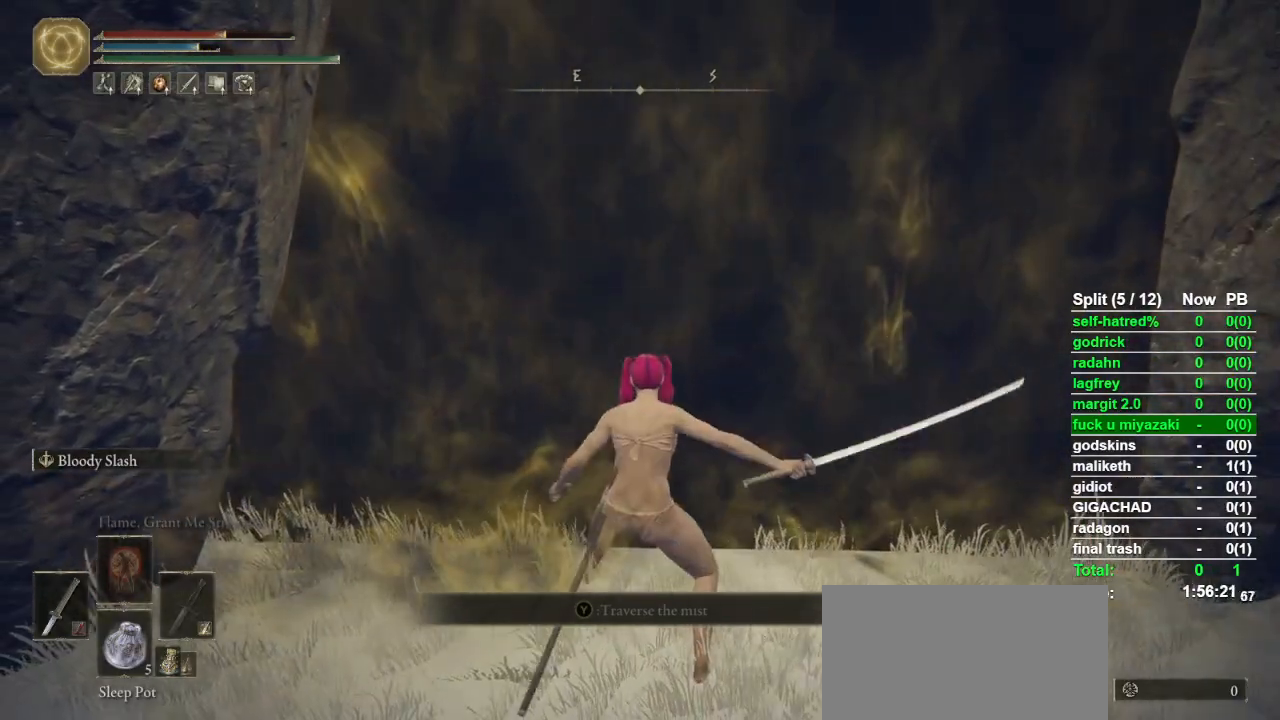
{"buttons": [], "left_stick": "up", "right_stick": "center", "events": [[100, "L2", "up"], [133, "L2", "down"], [267, "L2", "up"], [467, "left_stick", "up"]]}
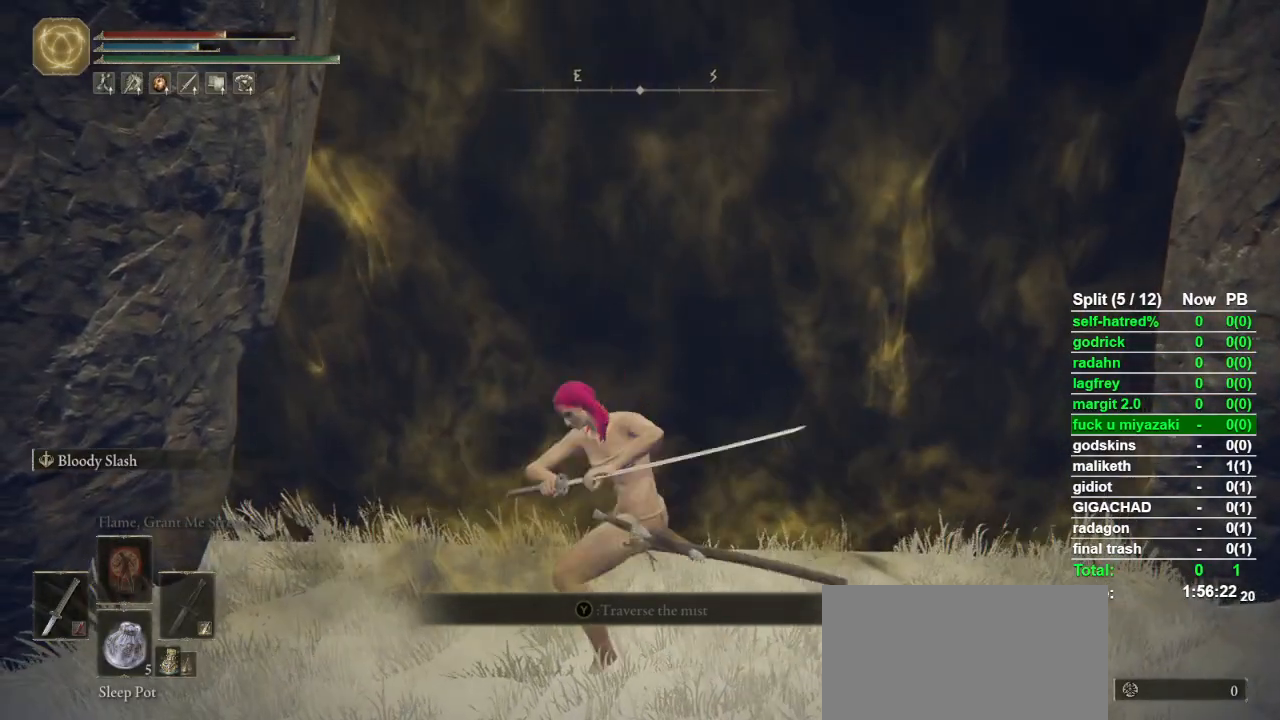
{"buttons": [], "left_stick": "up", "right_stick": "center", "events": []}
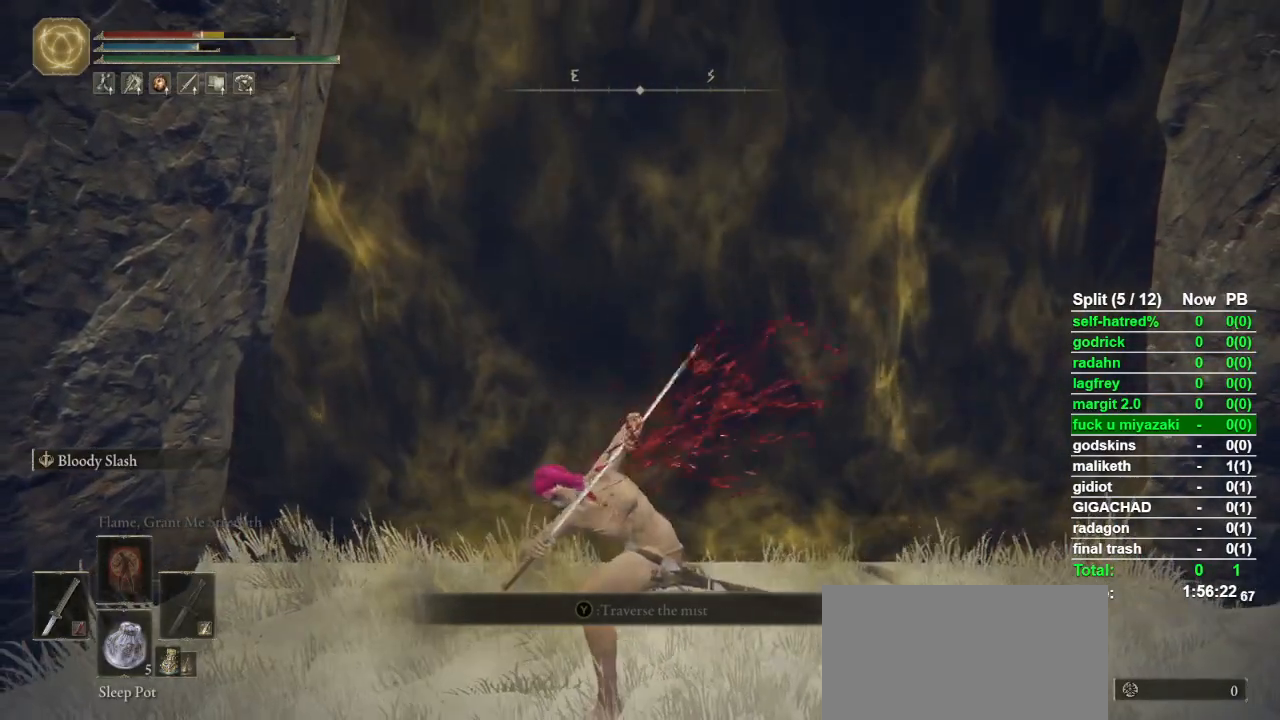
{"buttons": [], "left_stick": "center", "right_stick": "center", "events": [[400, "left_stick", "center"]]}
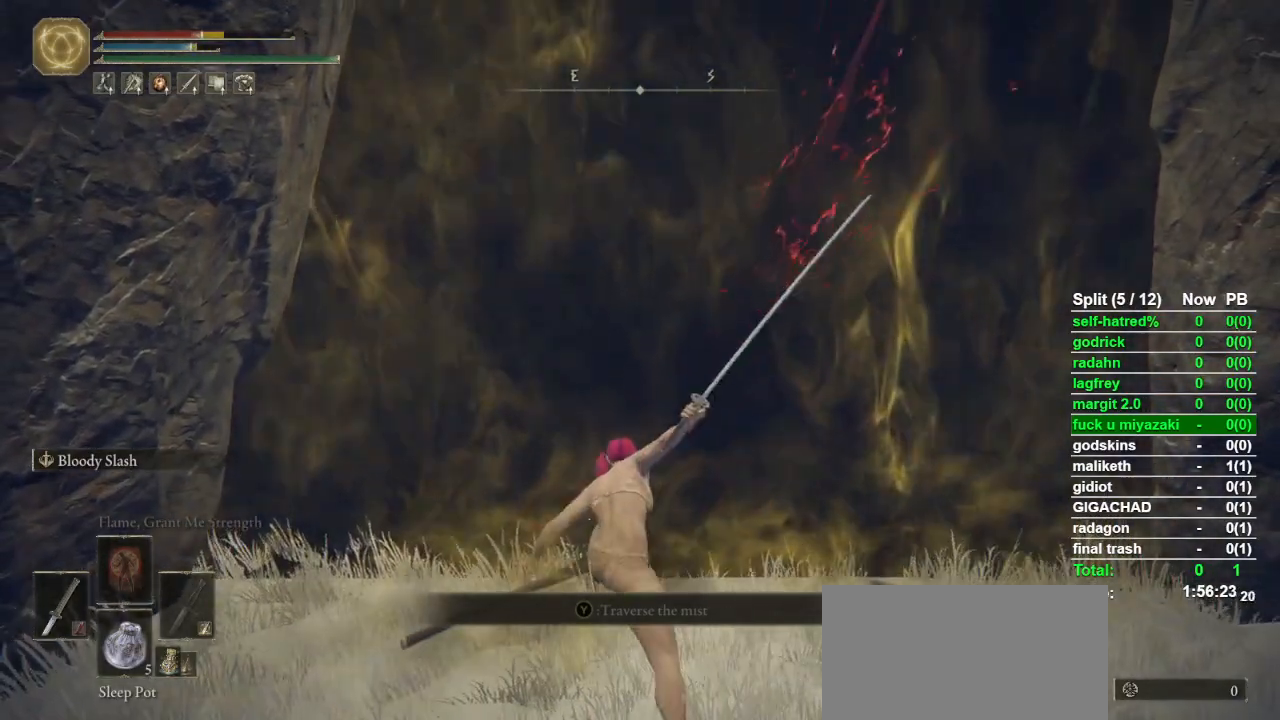
{"buttons": [], "left_stick": "center", "right_stick": "center", "events": [[333, "L2", "down"], [467, "L2", "up"]]}
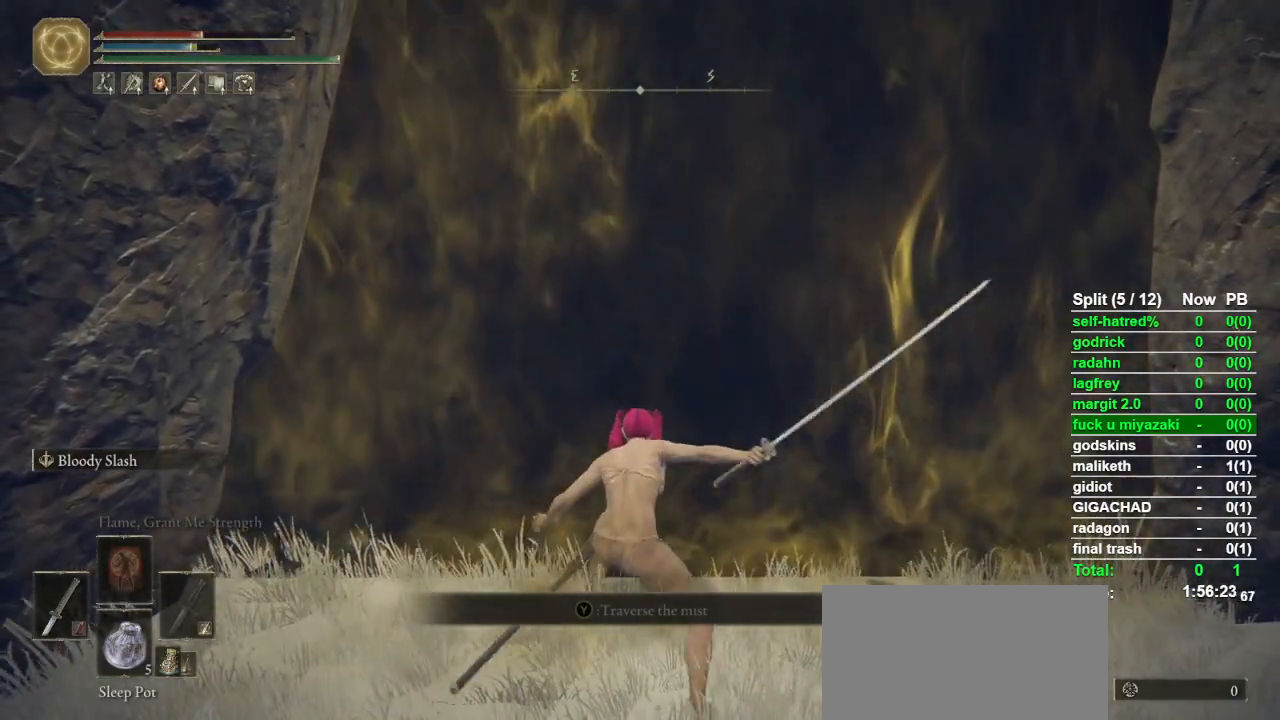
{"buttons": ["L2"], "left_stick": "center", "right_stick": "center", "events": [[33, "L2", "down"], [133, "L2", "up"], [167, "L2", "down"], [300, "L2", "up"], [333, "L2", "down"]]}
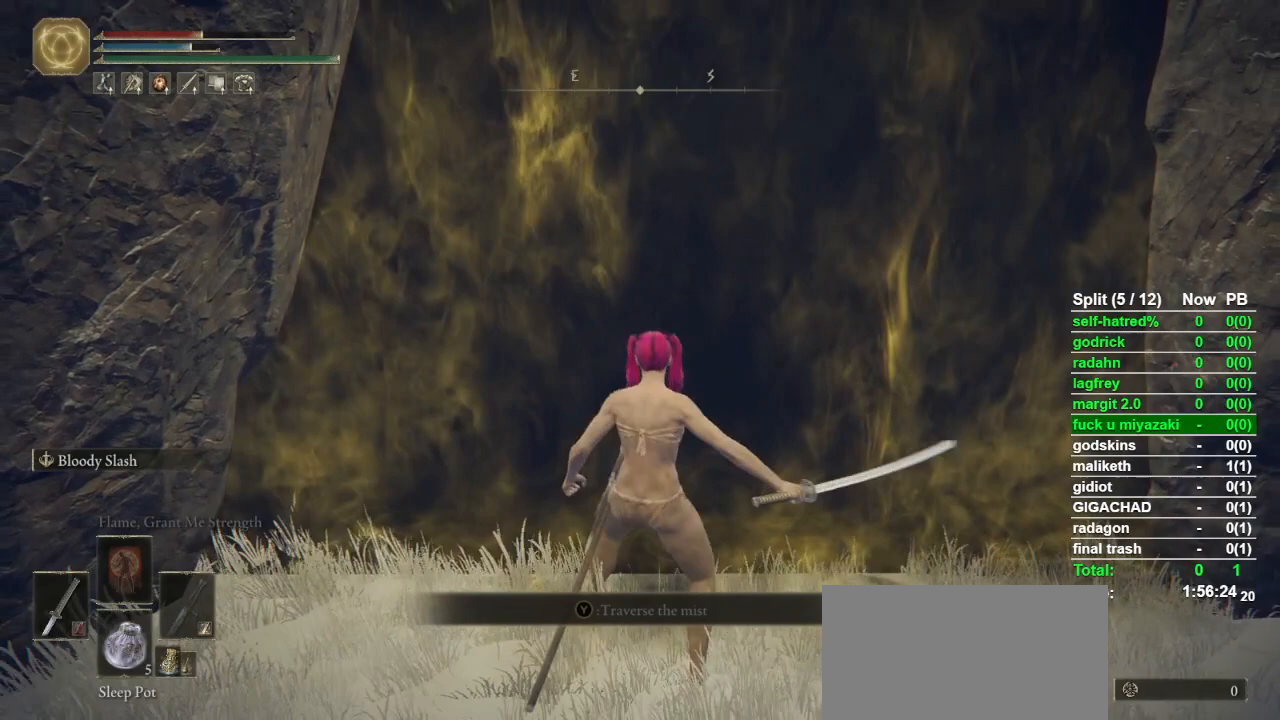
{"buttons": [], "left_stick": "center", "right_stick": "center", "events": [[133, "L2", "up"]]}
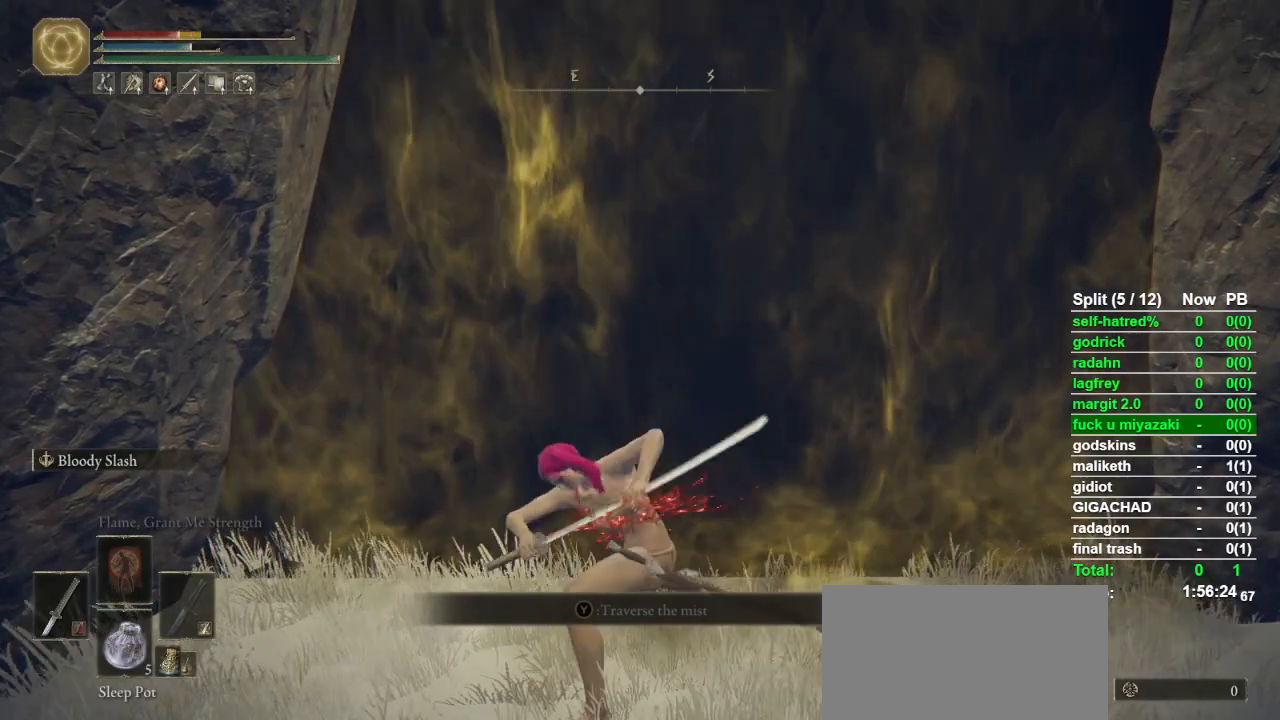
{"buttons": [], "left_stick": "center", "right_stick": "center", "events": []}
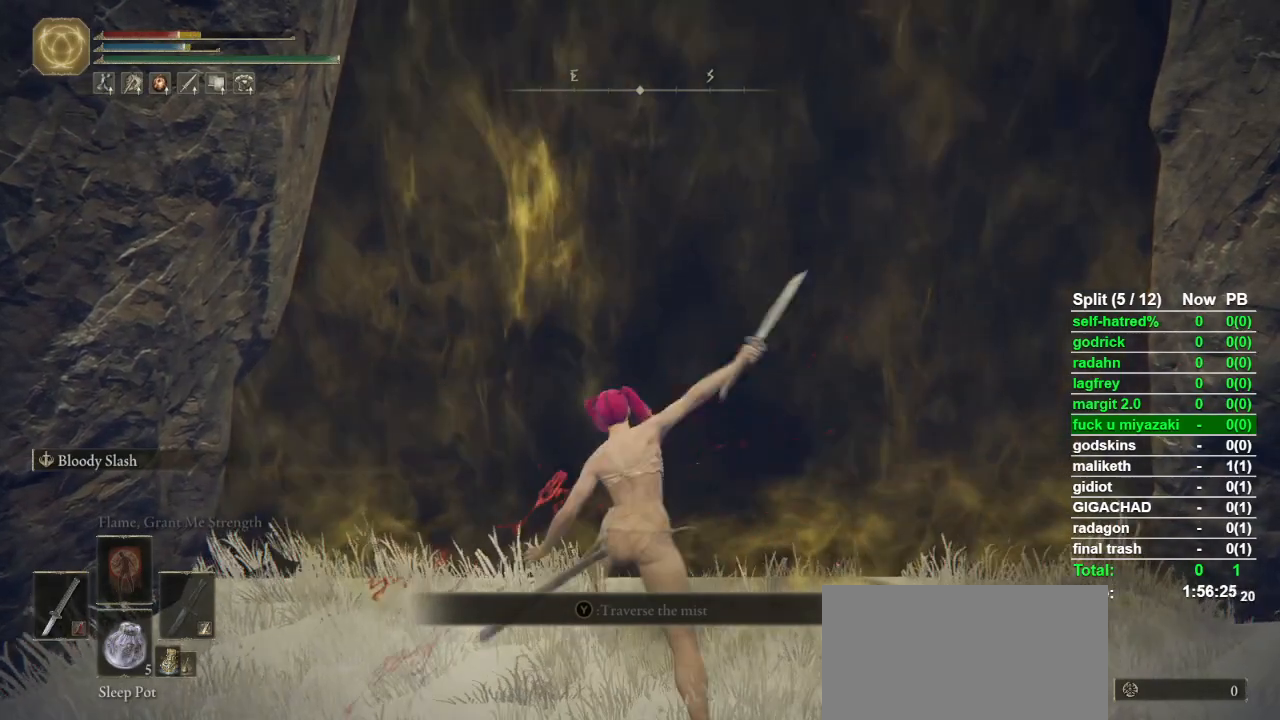
{"buttons": [], "left_stick": "center", "right_stick": "center", "events": []}